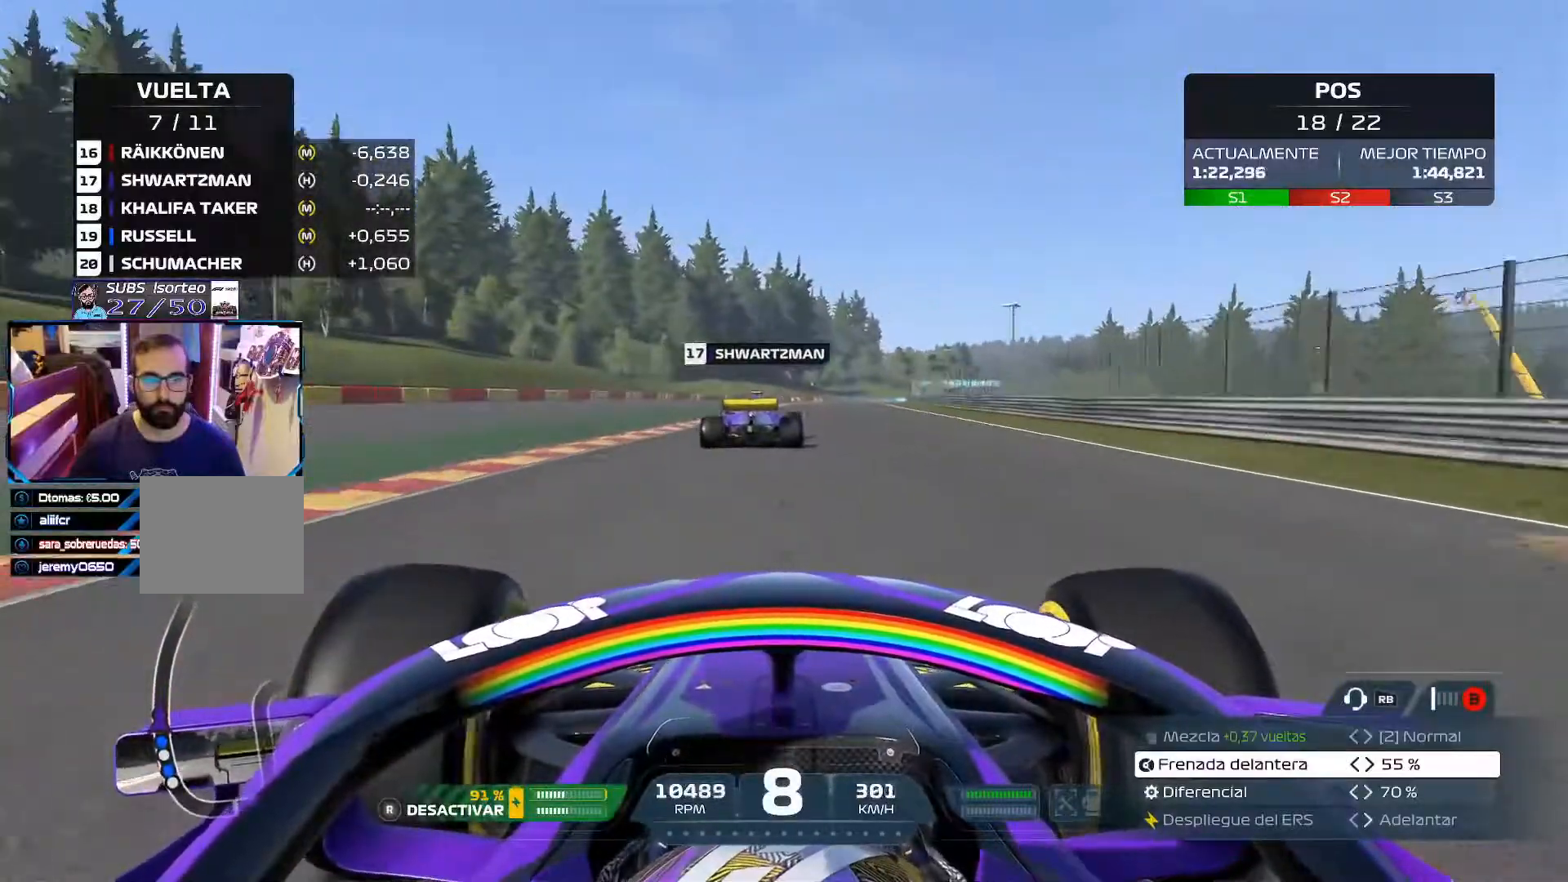
Gameplay with a controller (Xbox layout); each line is a JSON object with the inputs held at the frame after it. "events" lists button and stick changes between this image and that frame as [ms after this image, input, new state], when the widget could be followed in between.
{"buttons": ["R2"], "left_stick": "up-right", "right_stick": "center", "events": []}
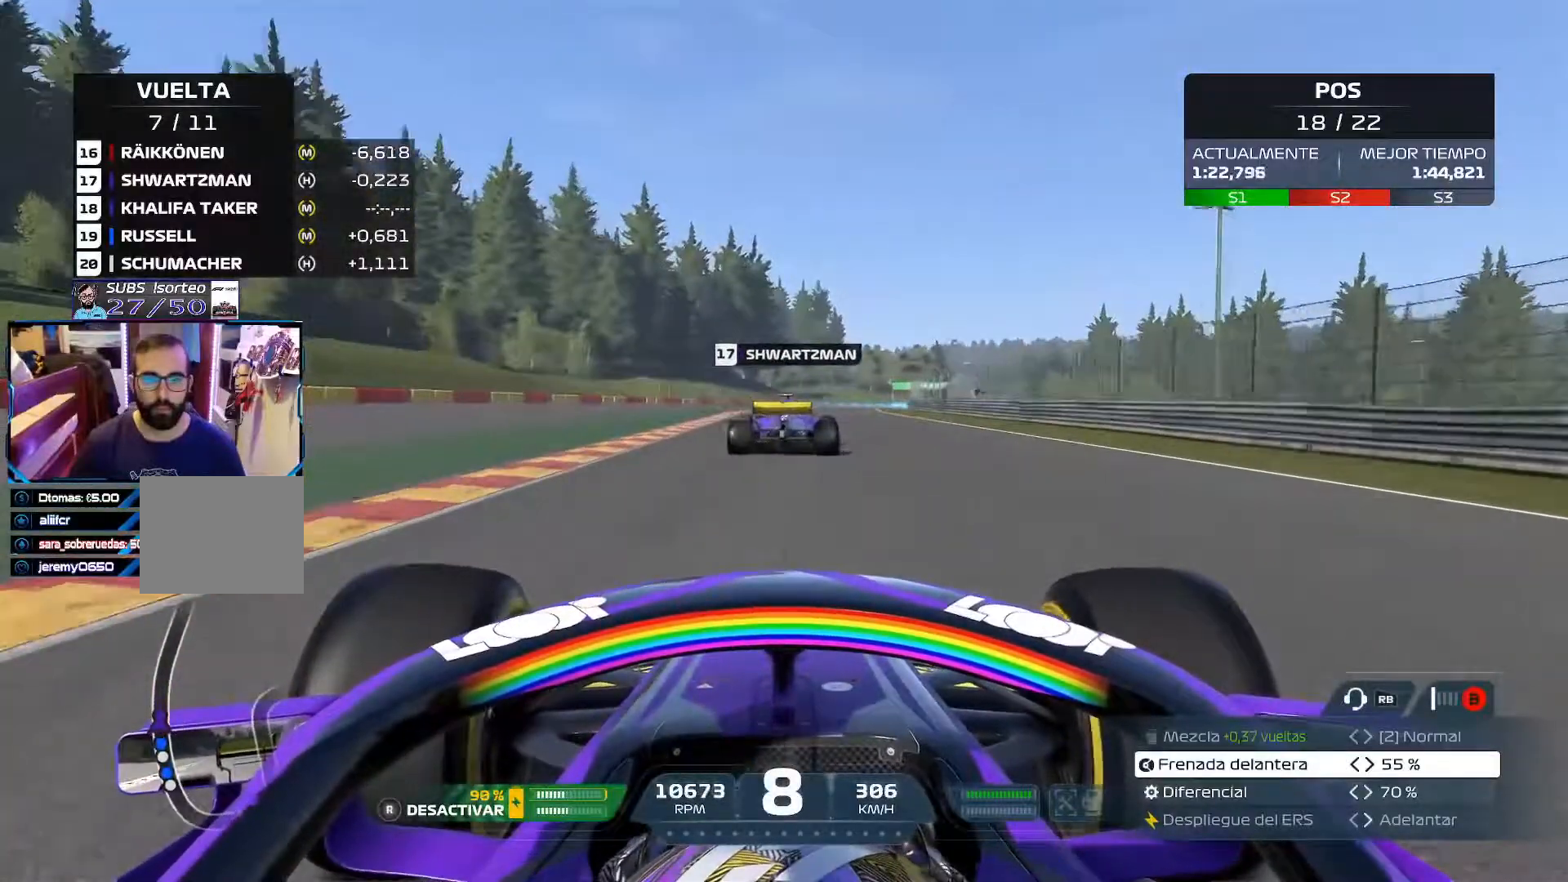
{"buttons": ["R2", "R3"], "left_stick": "up-right", "right_stick": "center", "events": [[501, "R3", "down"]]}
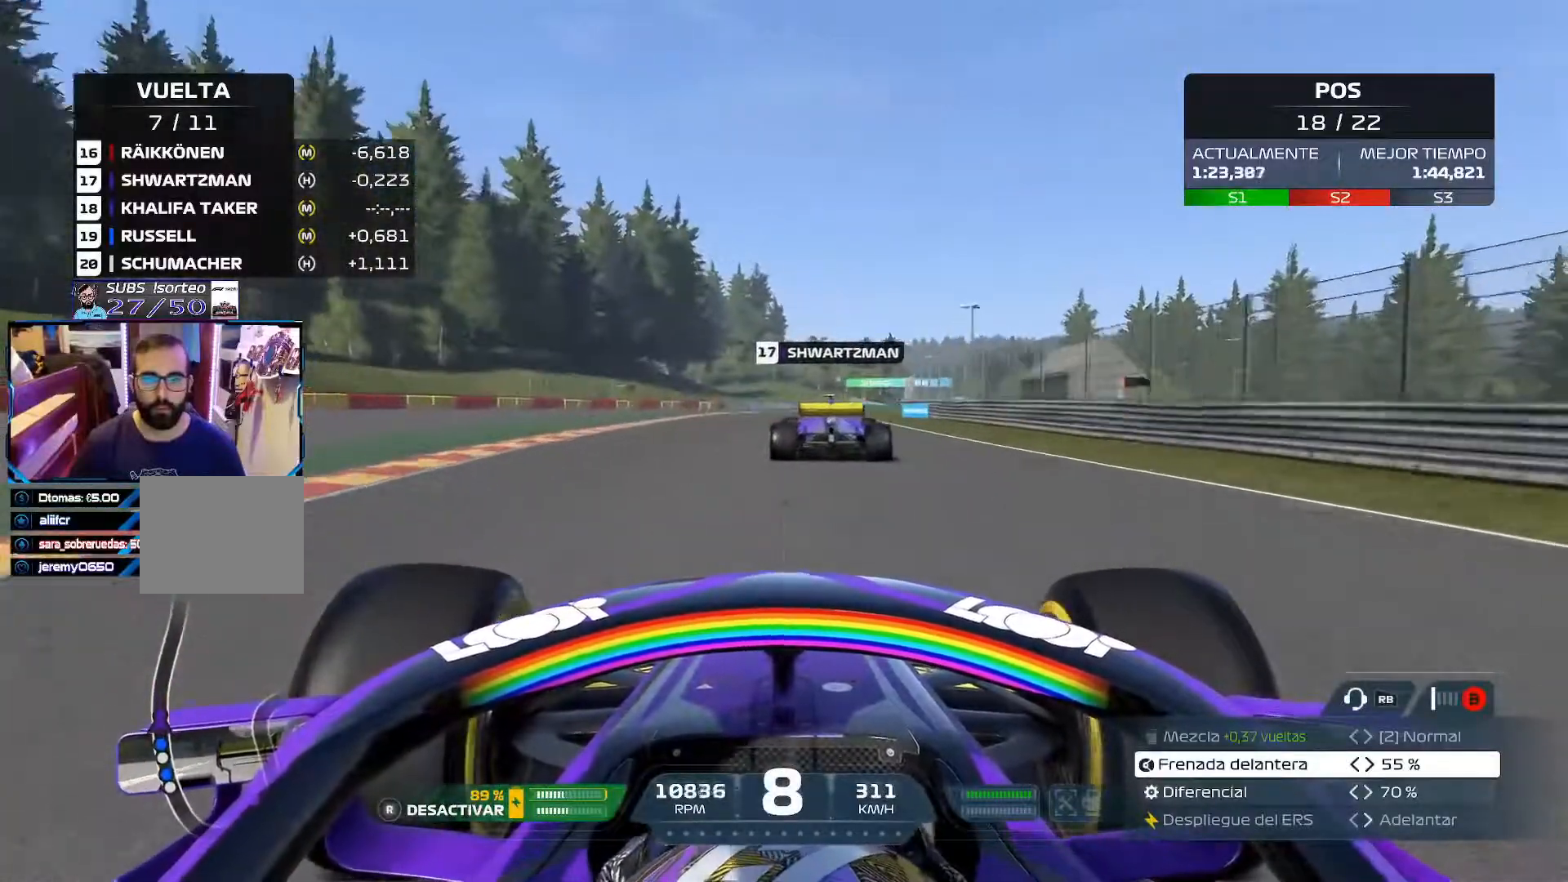
{"buttons": ["R2"], "left_stick": "up-right", "right_stick": "center", "events": [[117, "R3", "up"]]}
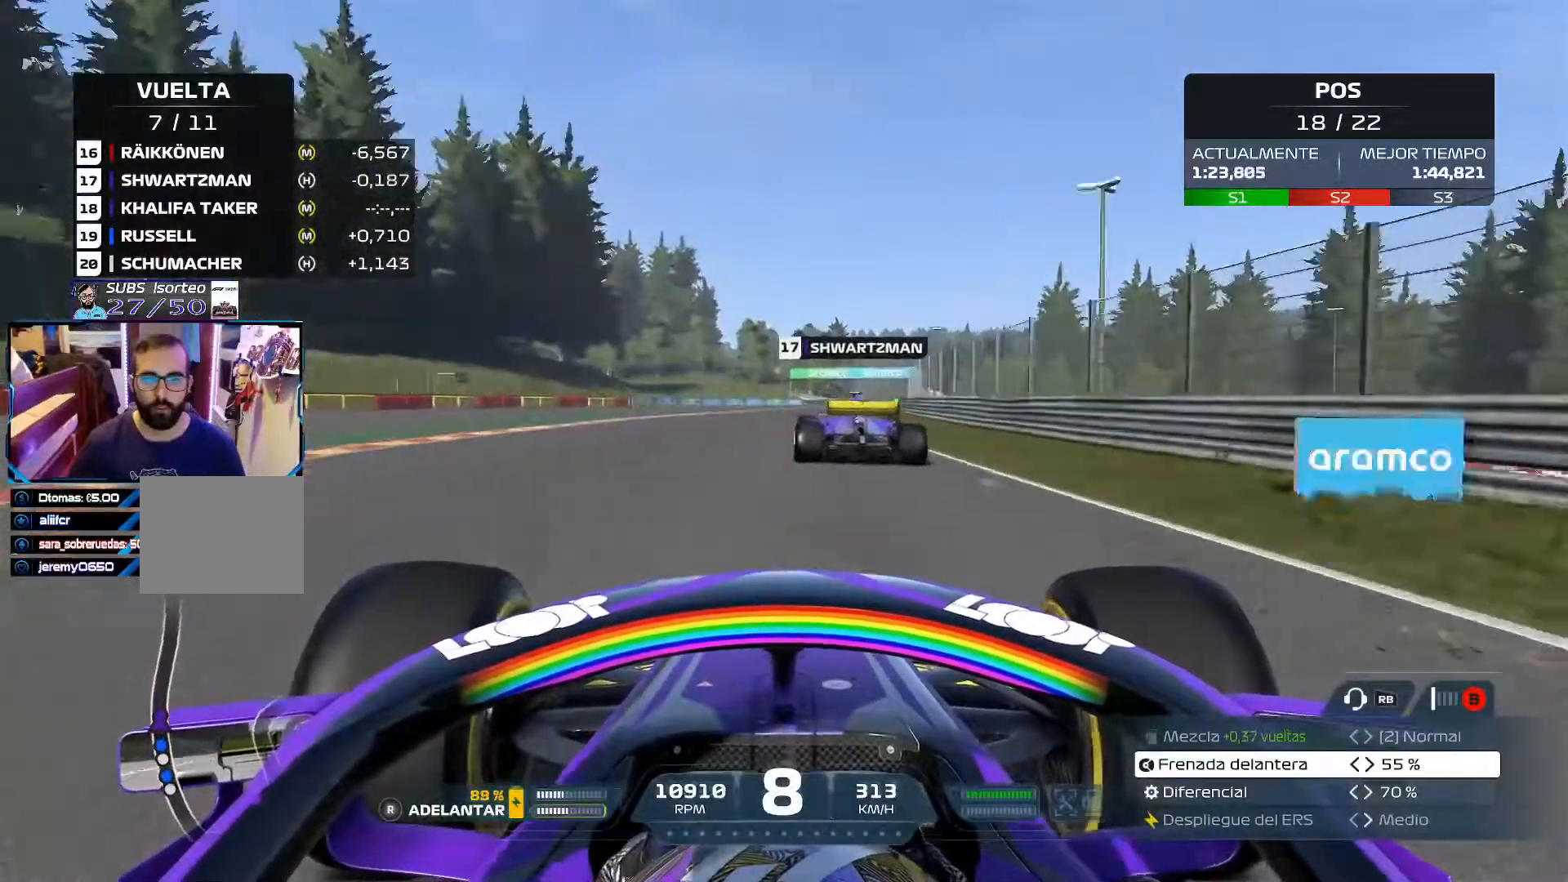
{"buttons": ["R2"], "left_stick": "up-right", "right_stick": "center", "events": []}
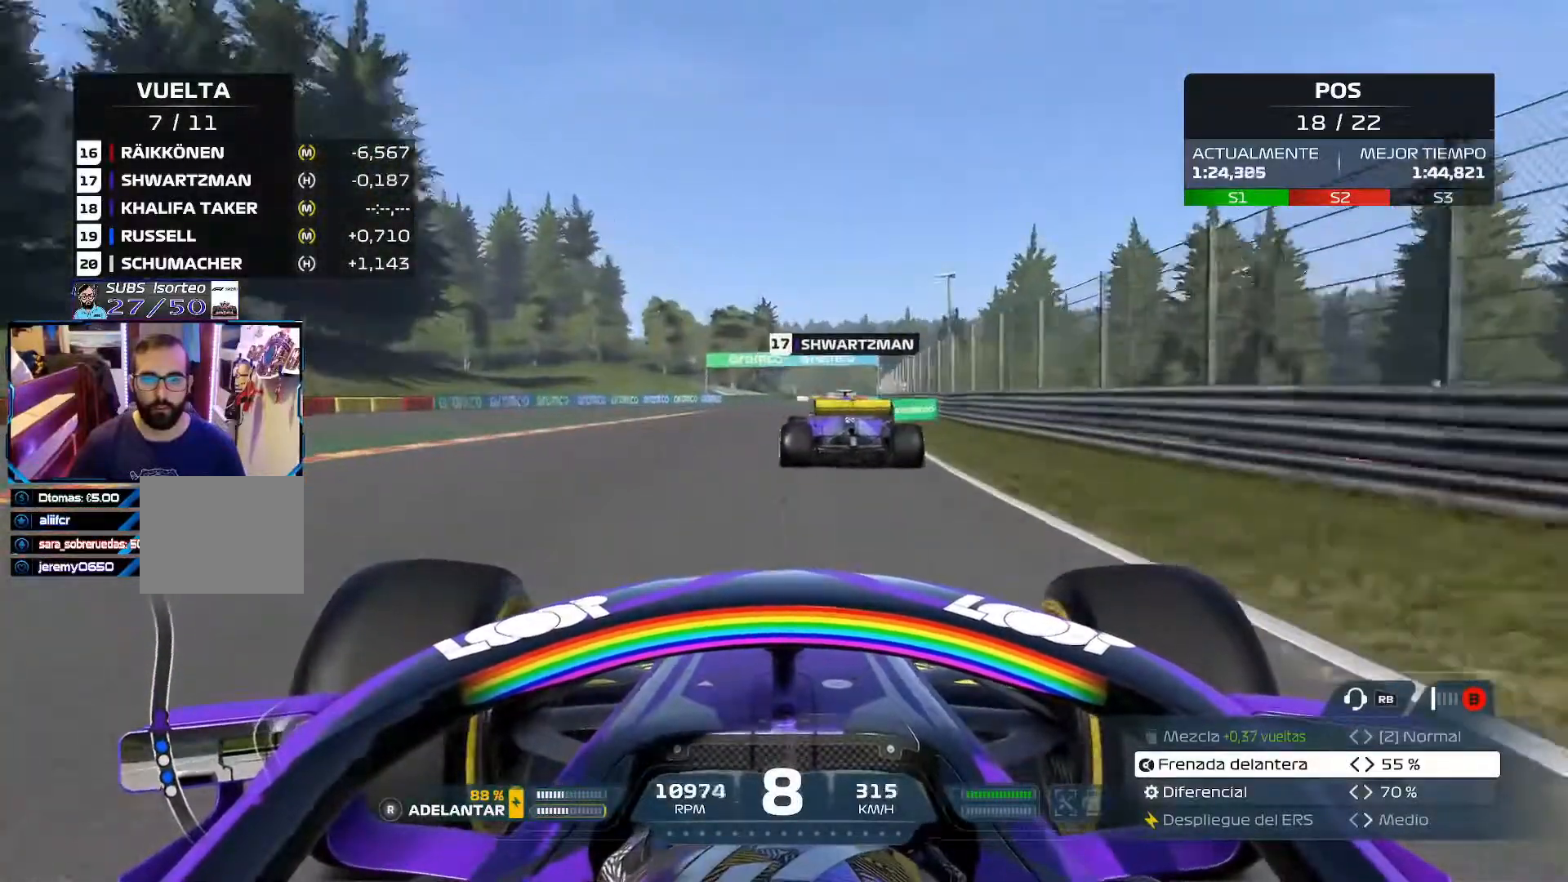
{"buttons": ["R2"], "left_stick": "up-right", "right_stick": "center", "events": []}
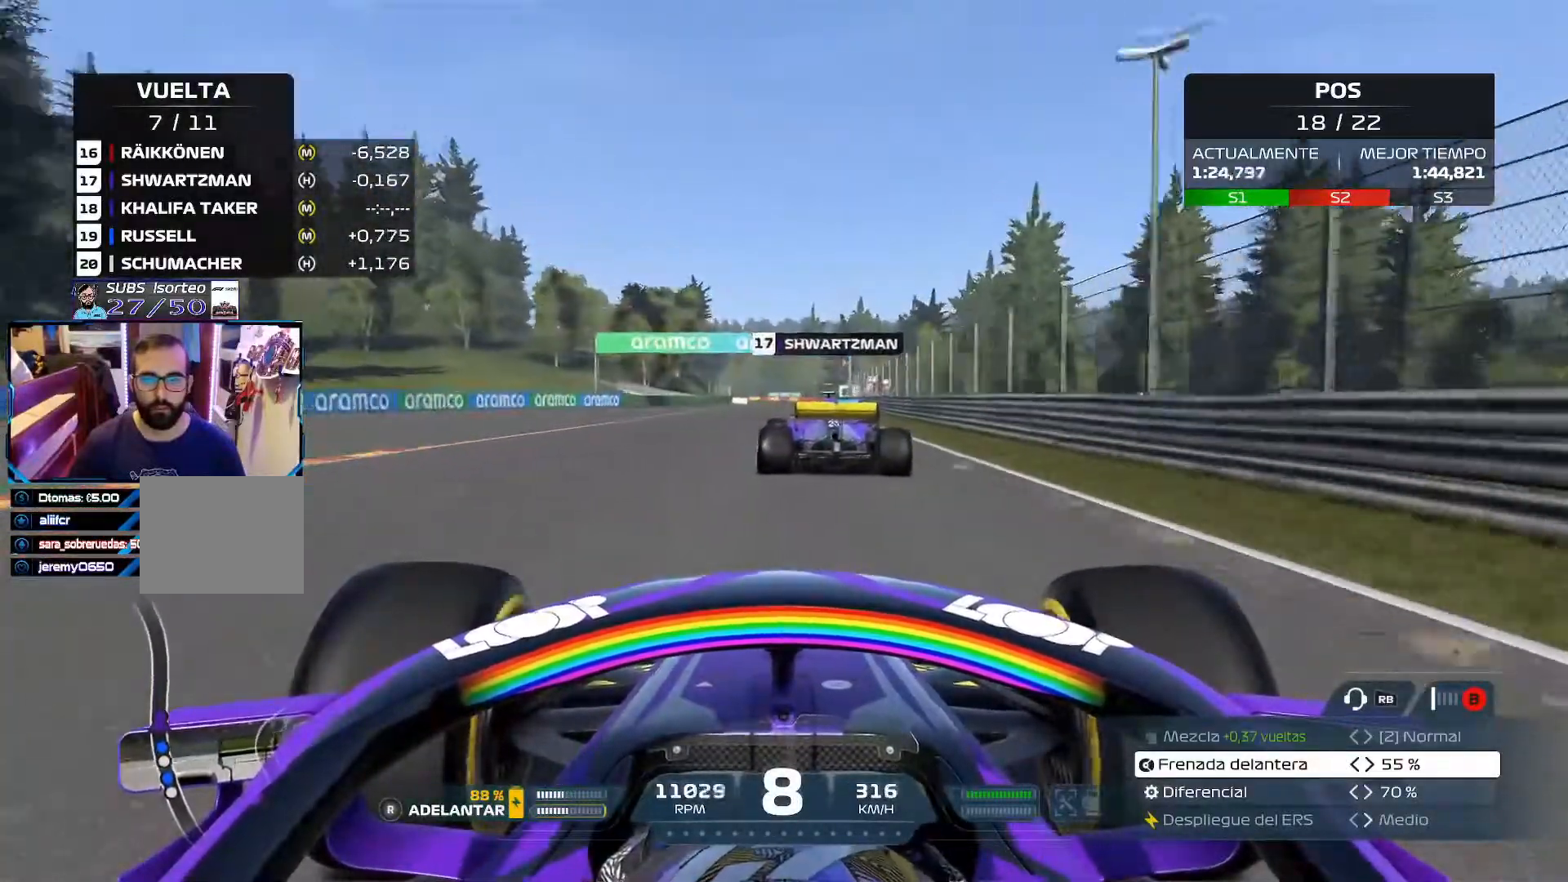
{"buttons": ["R2"], "left_stick": "center", "right_stick": "center", "events": [[434, "left_stick", "center"]]}
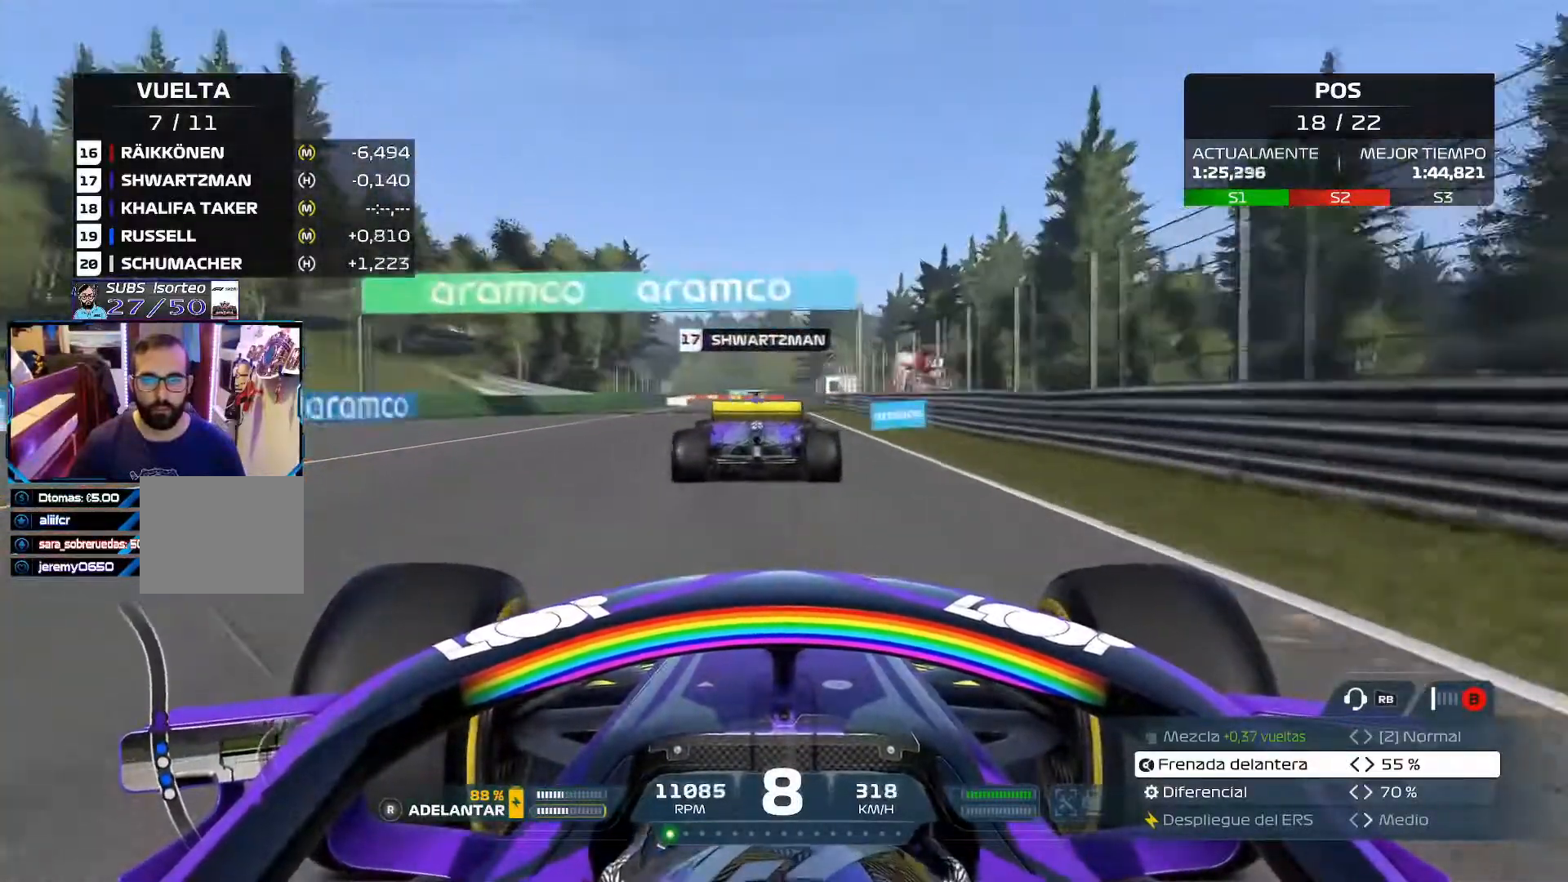
{"buttons": ["R2"], "left_stick": "center", "right_stick": "center", "events": [[133, "left_stick", "up-left"], [417, "left_stick", "center"]]}
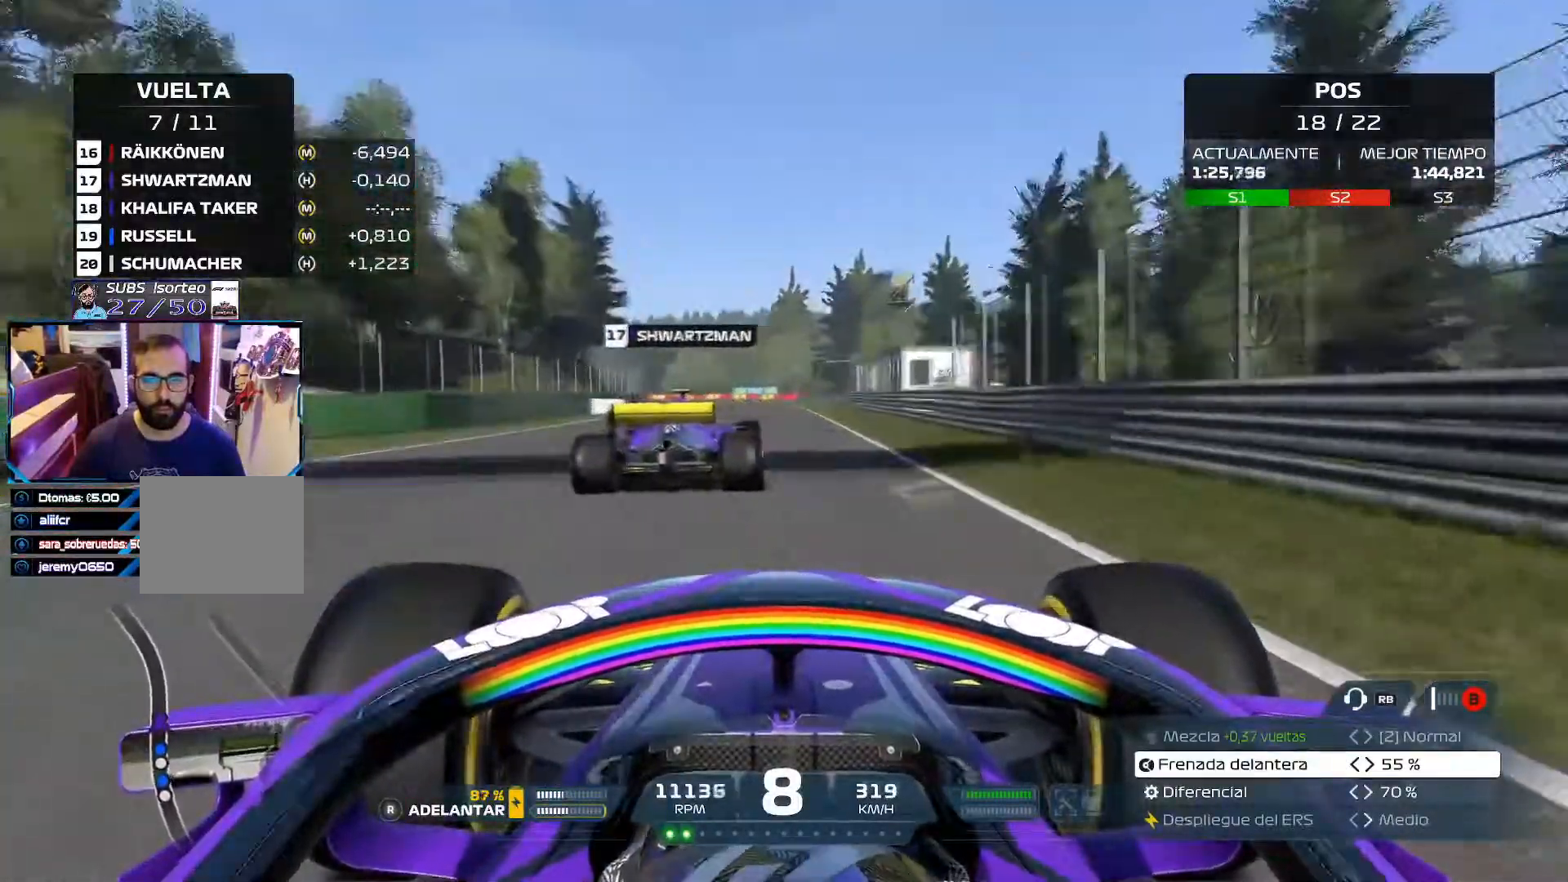
{"buttons": ["R2"], "left_stick": "center", "right_stick": "center", "events": []}
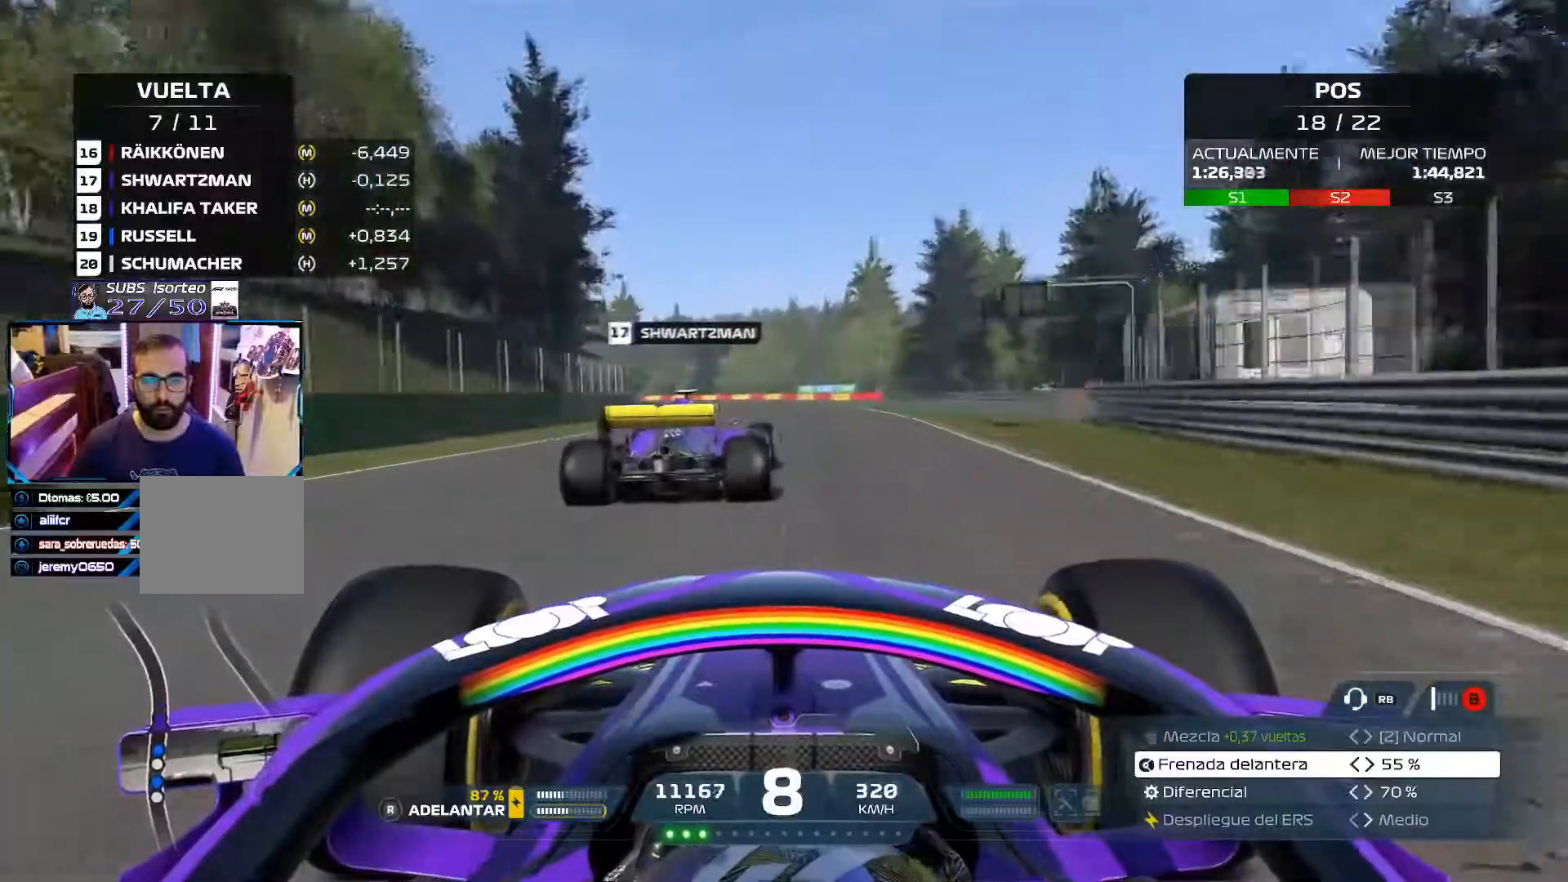
{"buttons": ["R2"], "left_stick": "up-left", "right_stick": "center", "events": [[167, "left_stick", "up-left"]]}
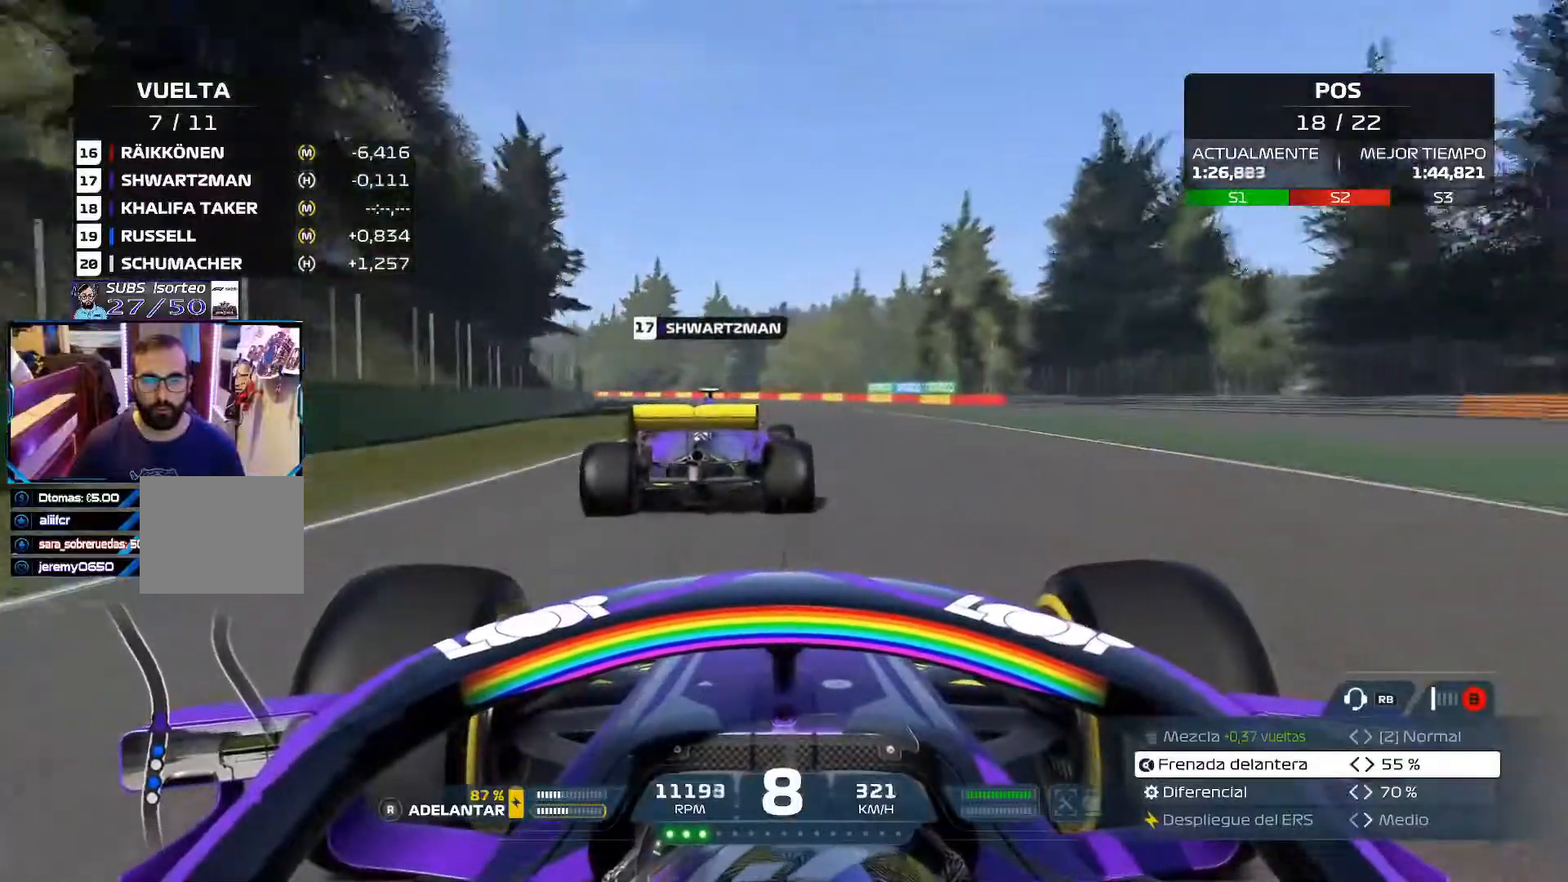
{"buttons": ["R2"], "left_stick": "left", "right_stick": "center", "events": [[434, "left_stick", "left"]]}
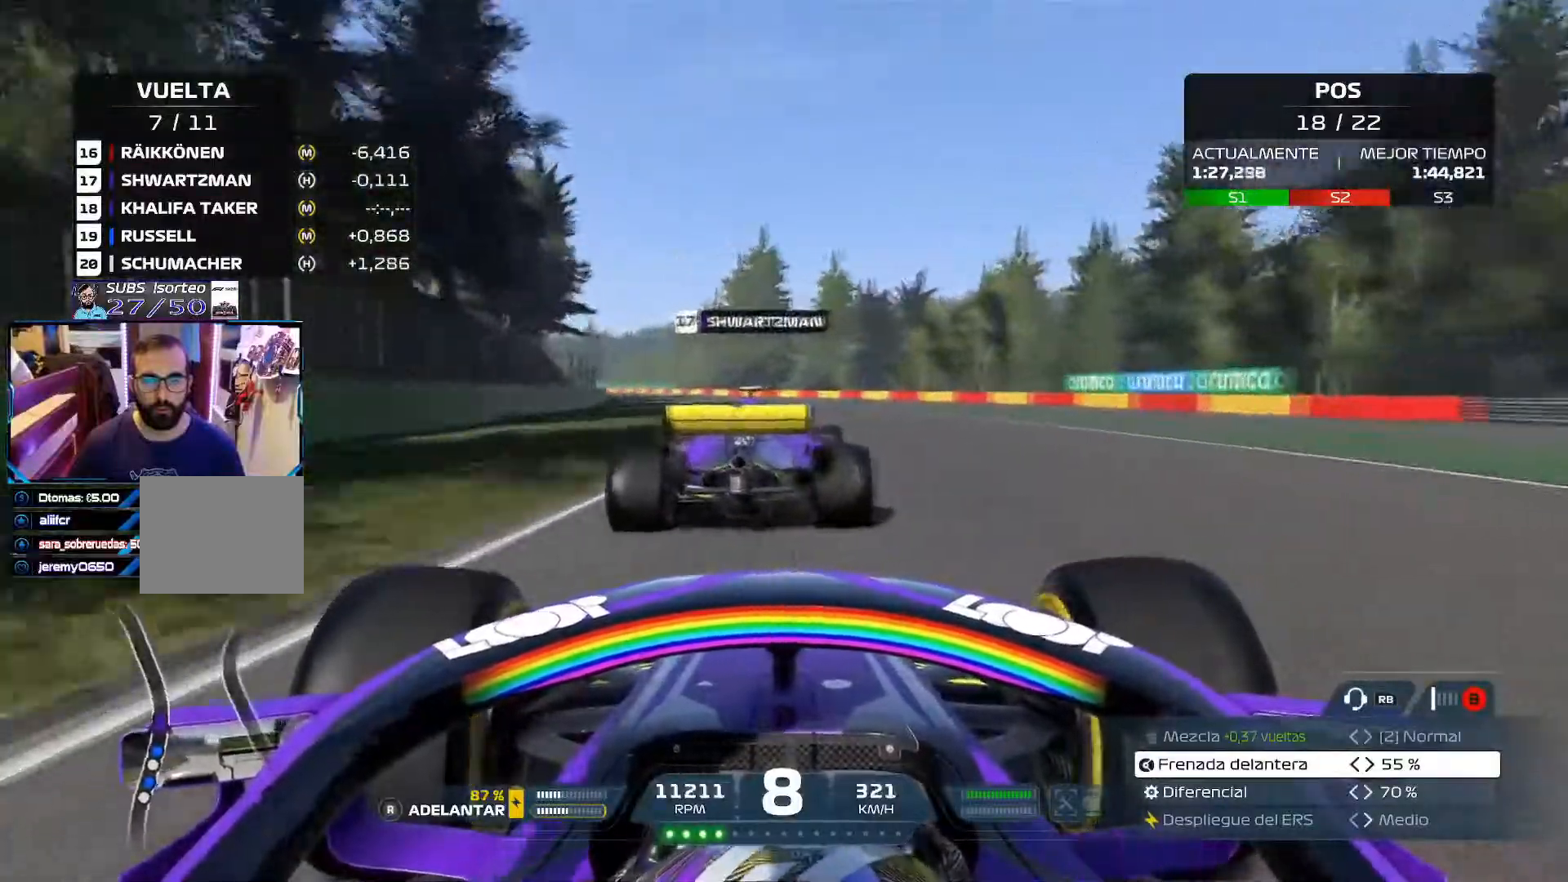
{"buttons": ["R2"], "left_stick": "left", "right_stick": "center", "events": []}
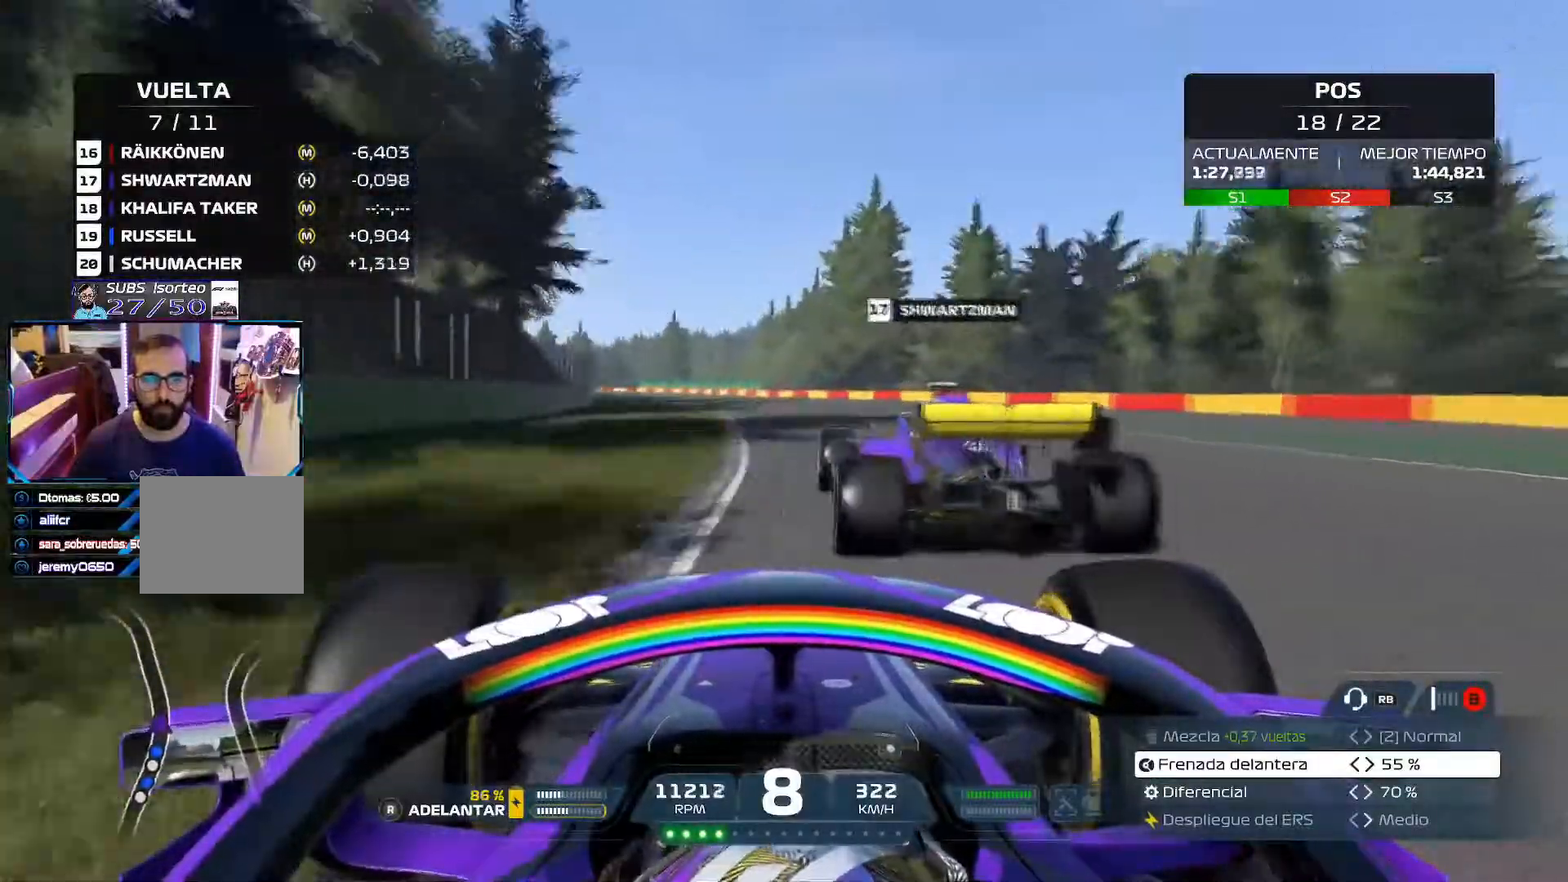
{"buttons": [], "left_stick": "left", "right_stick": "center", "events": [[417, "R2", "up"]]}
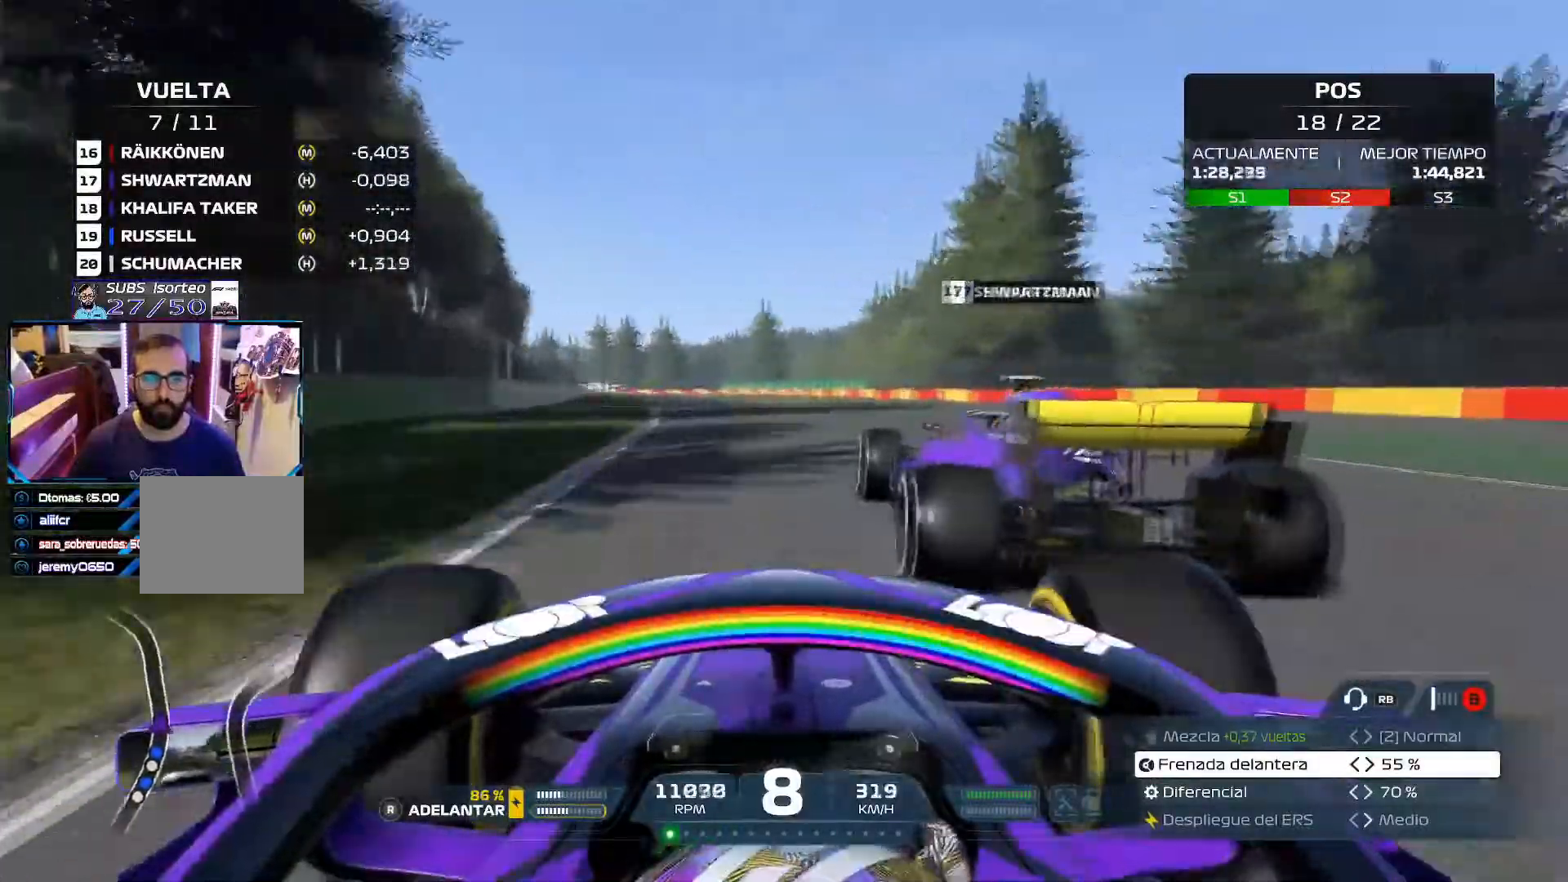
{"buttons": ["R2"], "left_stick": "up-right", "right_stick": "center", "events": [[17, "R2", "down"], [267, "left_stick", "up-left"], [451, "left_stick", "up-right"]]}
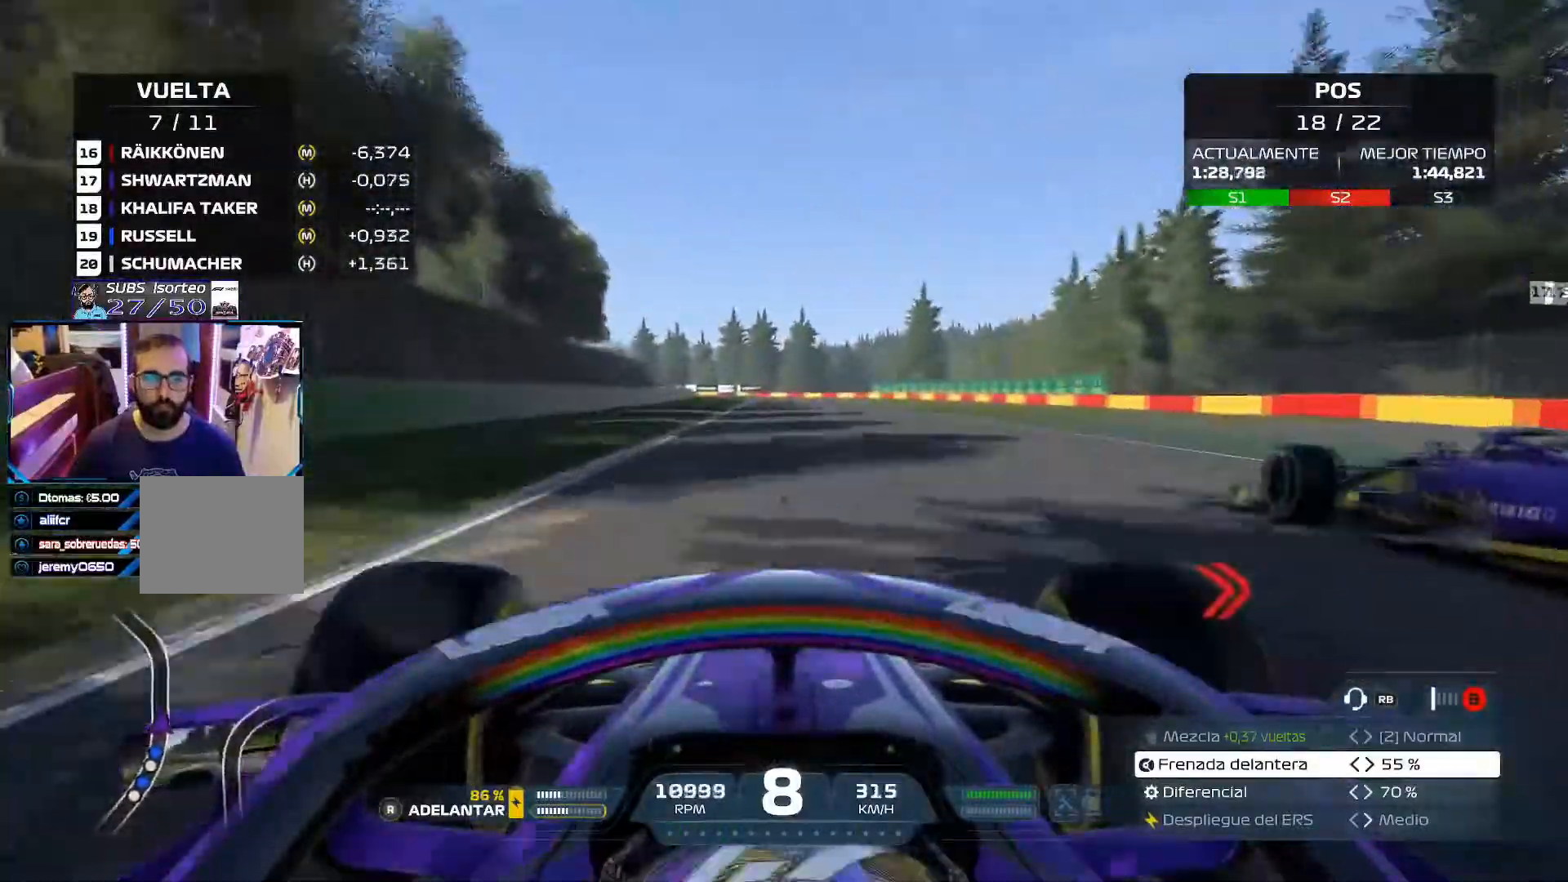
{"buttons": ["R2"], "left_stick": "center", "right_stick": "center", "events": [[83, "left_stick", "up"], [317, "left_stick", "up-right"], [500, "left_stick", "center"]]}
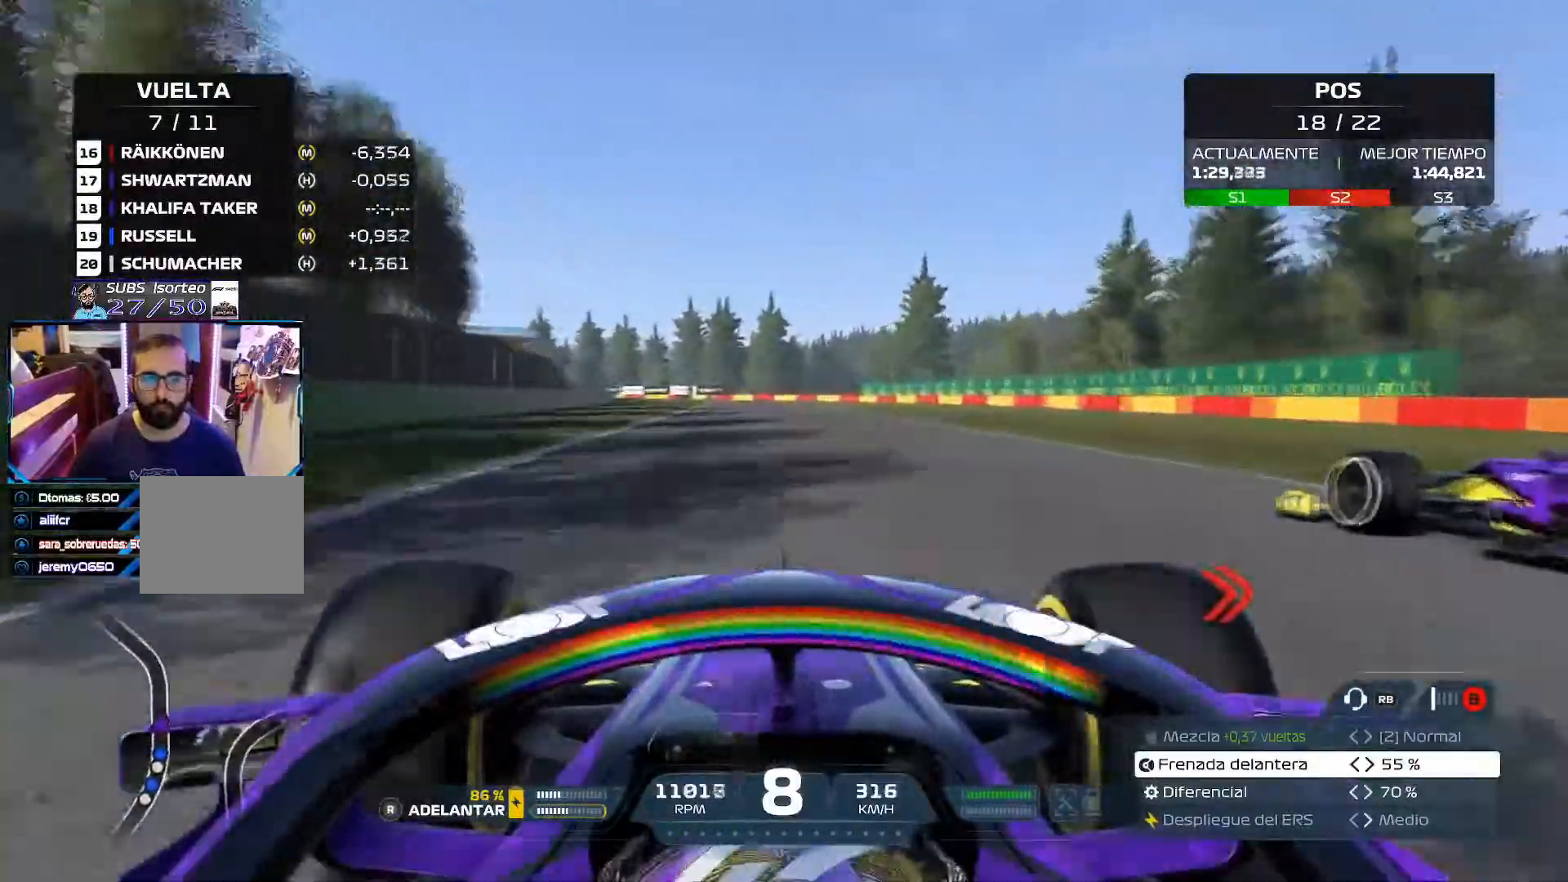
{"buttons": ["R2"], "left_stick": "center", "right_stick": "center", "events": []}
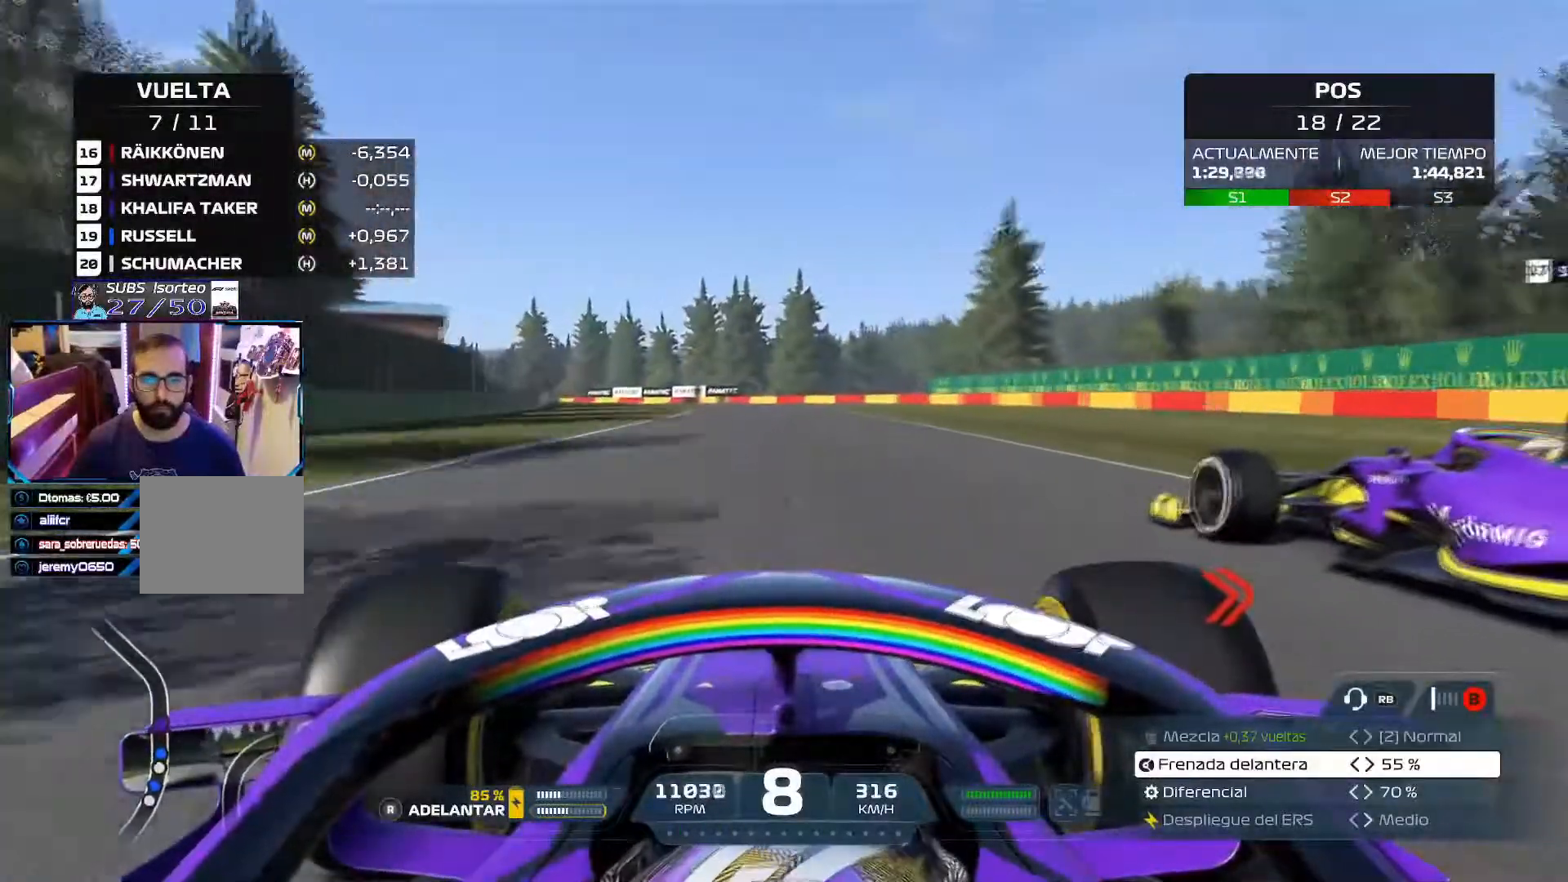
{"buttons": ["R2"], "left_stick": "up-left", "right_stick": "center", "events": [[33, "left_stick", "up-left"]]}
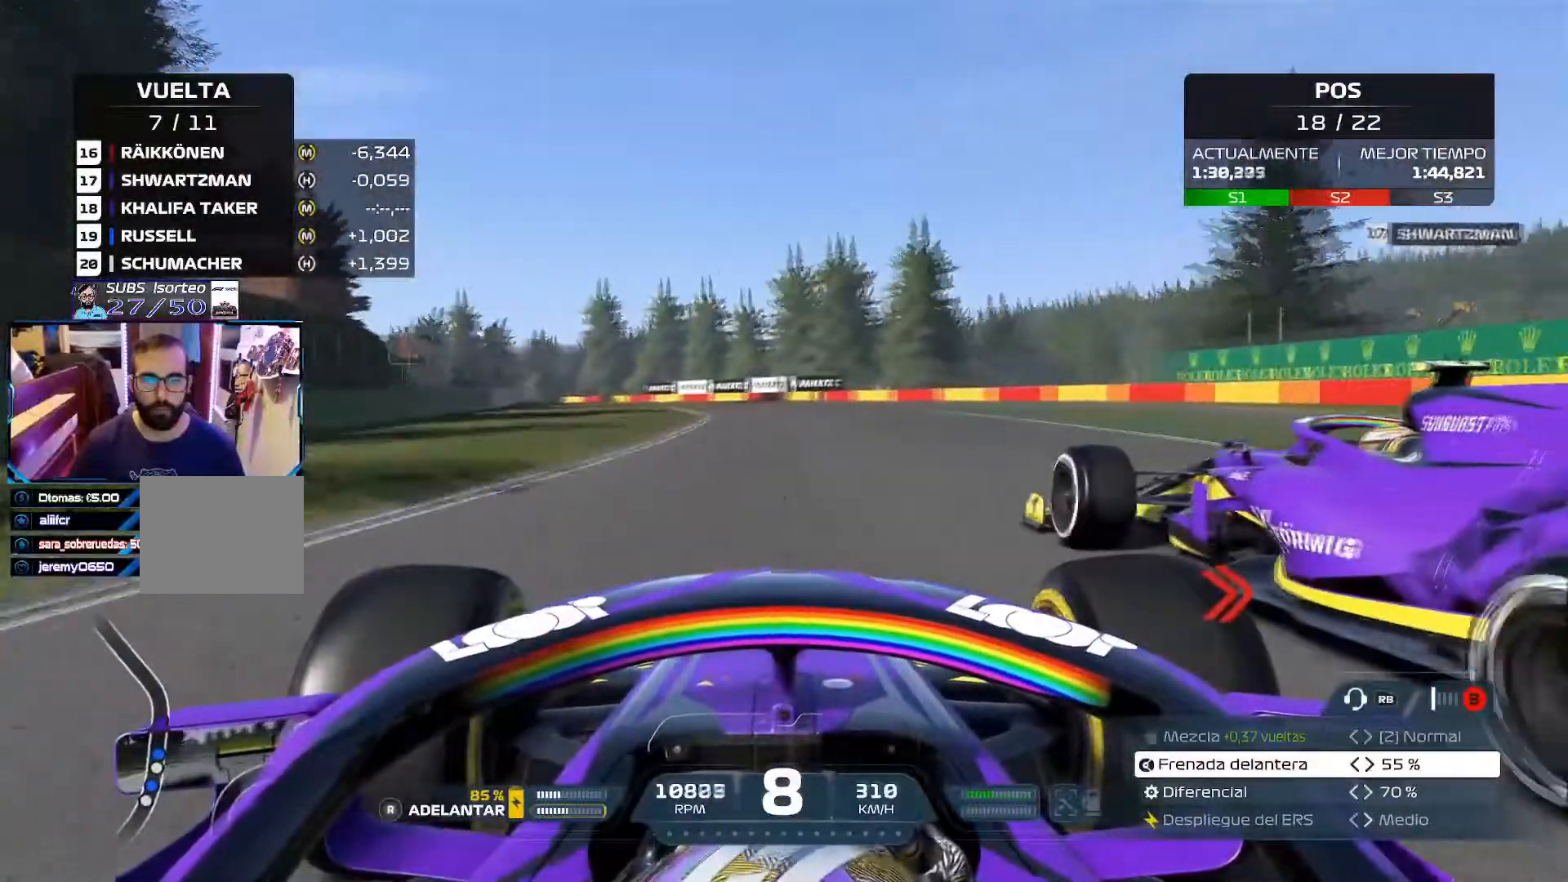
{"buttons": ["R2"], "left_stick": "up-left", "right_stick": "center", "events": []}